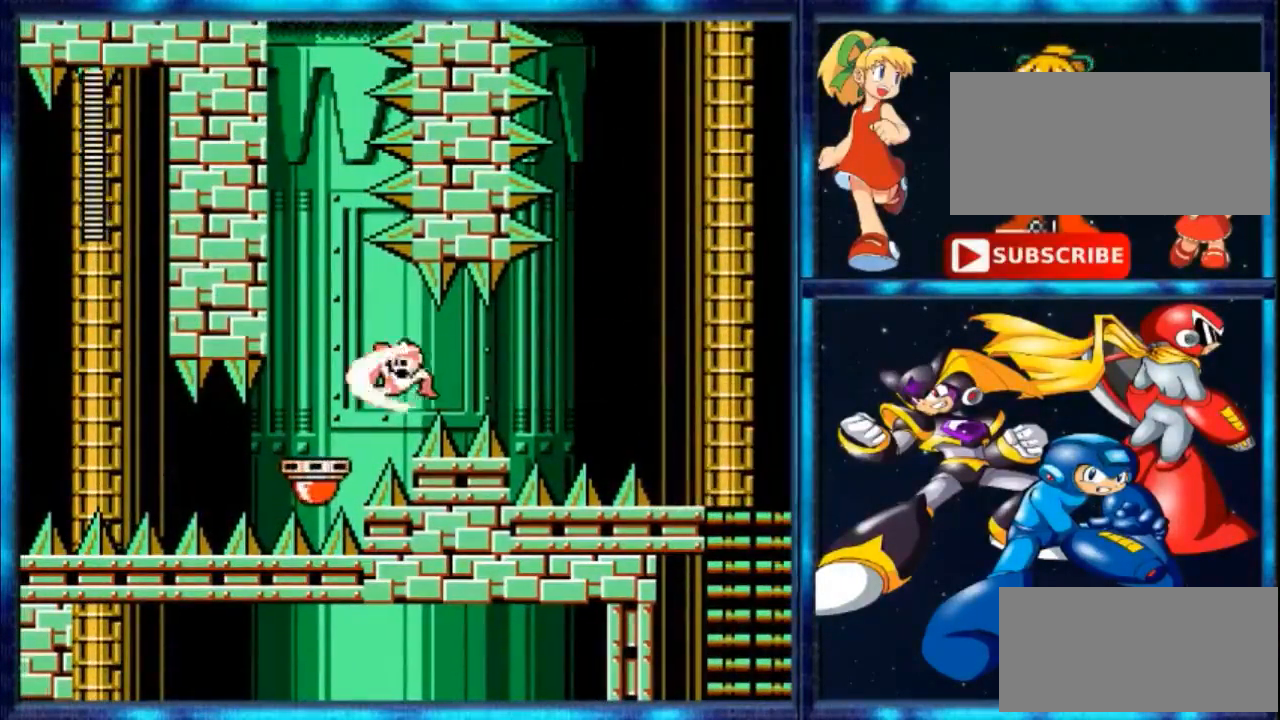
Gameplay with a controller (Nintendo layout); each line is a JSON object with the inputs held at the frame after it (dt_ms = milliseconds from this image to that frame). "events" lists button and stick changes between this image and that frame as [ms after this image, input, new state], when the widget could be followed in between. Not read: L3 R3.
{"dt_ms": 500, "buttons": ["B", "DPAD_LEFT"], "events": [[300, "B", "up"], [400, "B", "down"]]}
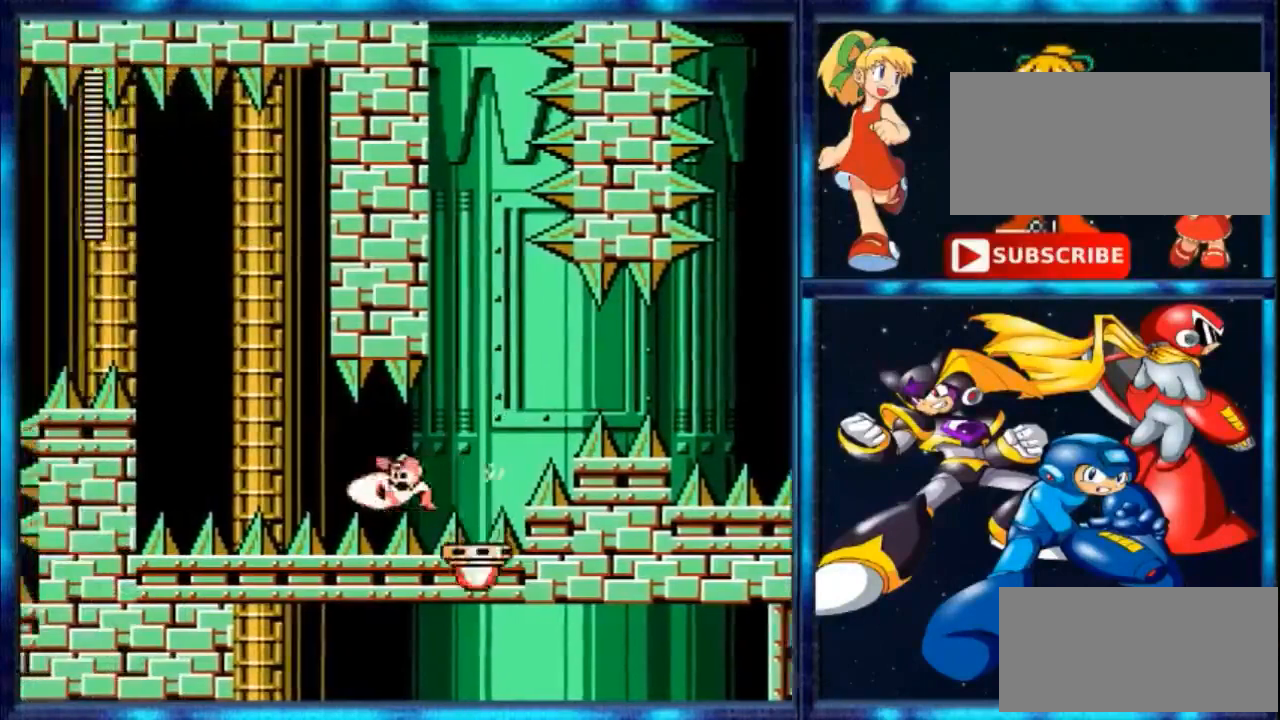
{"dt_ms": 500, "buttons": ["A", "DPAD_LEFT"], "events": [[233, "B", "up"], [267, "A", "down"]]}
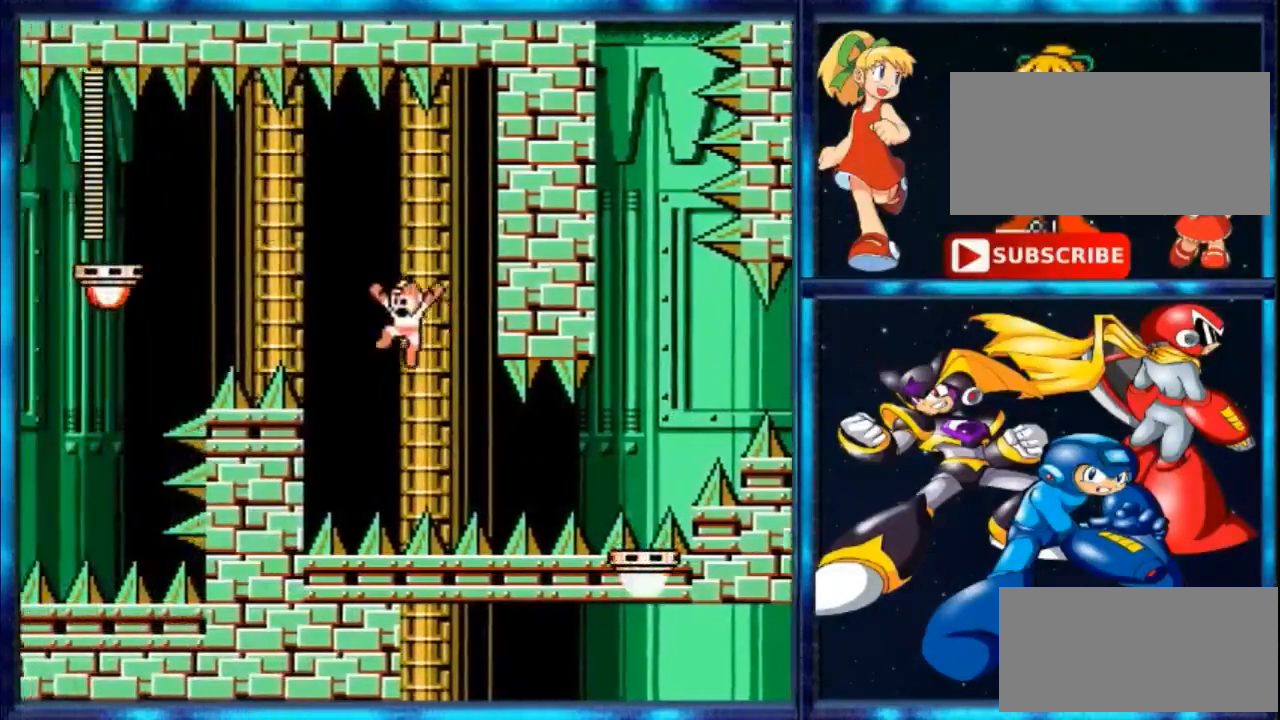
{"dt_ms": 500, "buttons": ["B", "DPAD_LEFT"], "events": [[200, "B", "down"], [233, "A", "up"]]}
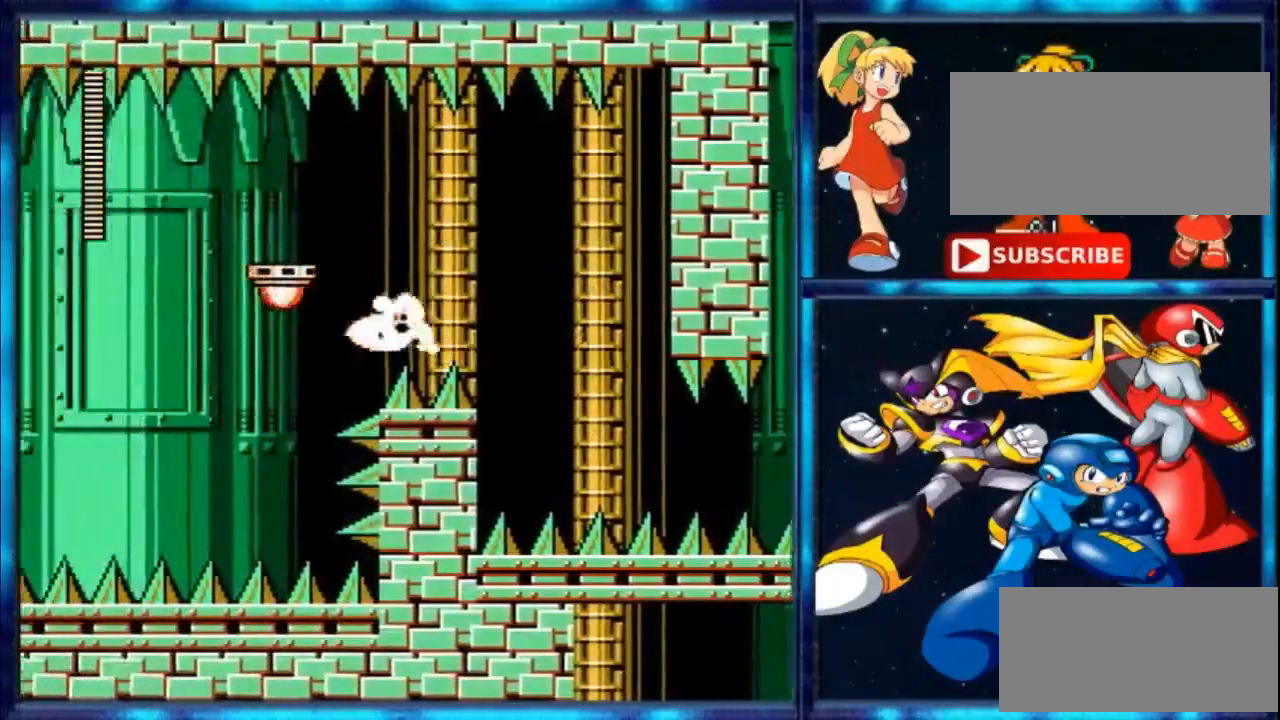
{"dt_ms": 500, "buttons": ["DPAD_LEFT"], "events": [[133, "A", "down"], [133, "B", "up"], [333, "A", "up"]]}
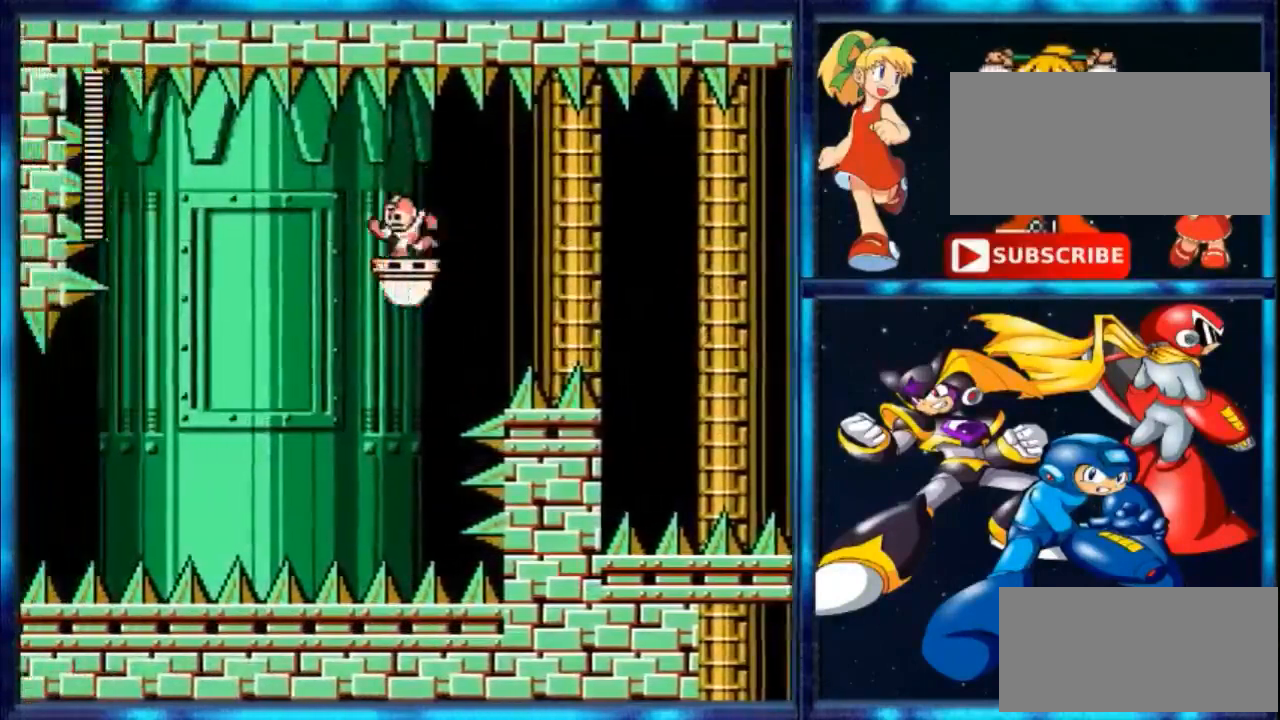
{"dt_ms": 500, "buttons": ["B", "DPAD_LEFT"], "events": [[133, "B", "down"]]}
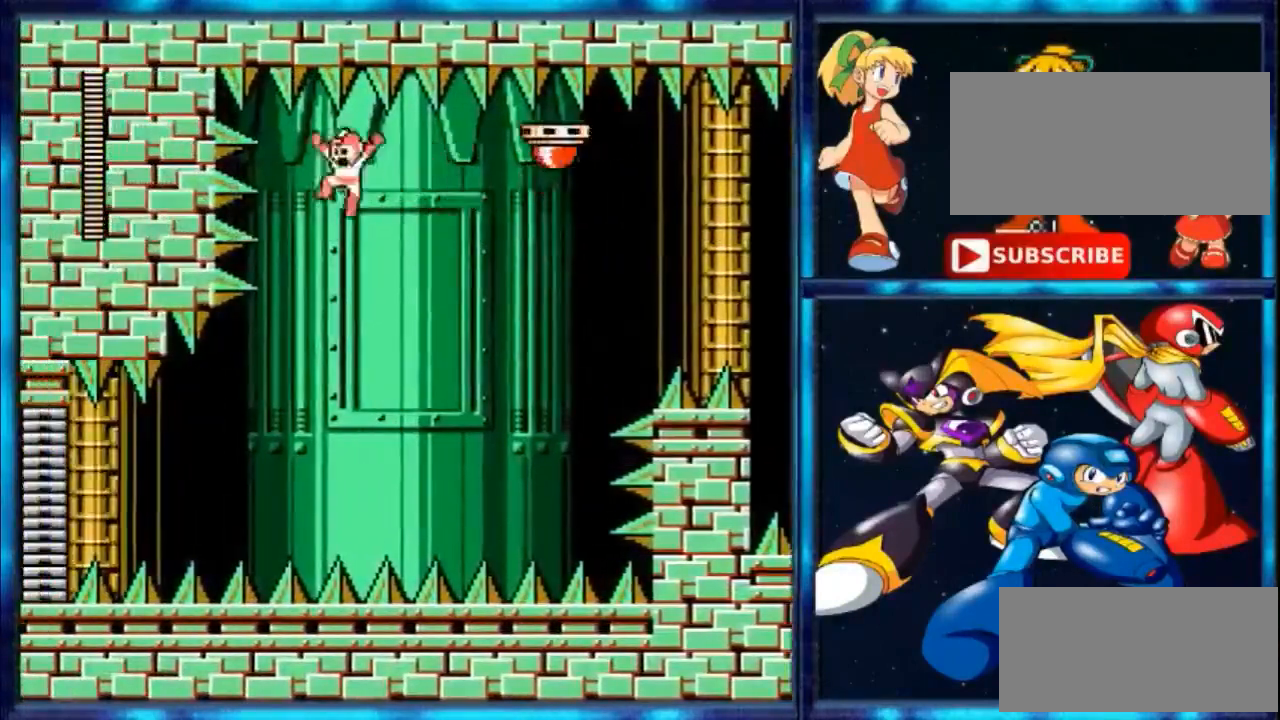
{"dt_ms": 500, "buttons": ["B", "DPAD_LEFT"], "events": [[133, "B", "up"], [267, "DPAD_LEFT", "up"], [400, "DPAD_LEFT", "down"], [467, "B", "down"]]}
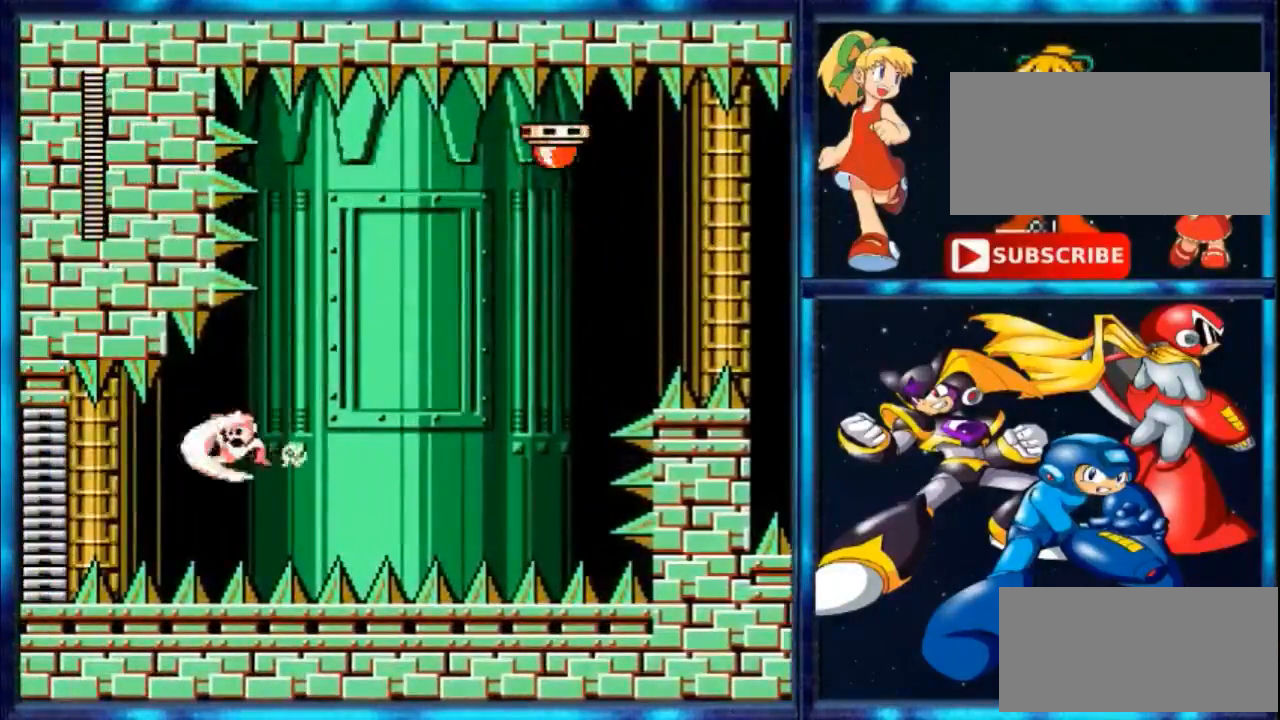
{"dt_ms": 500, "buttons": ["B", "DPAD_LEFT"], "events": []}
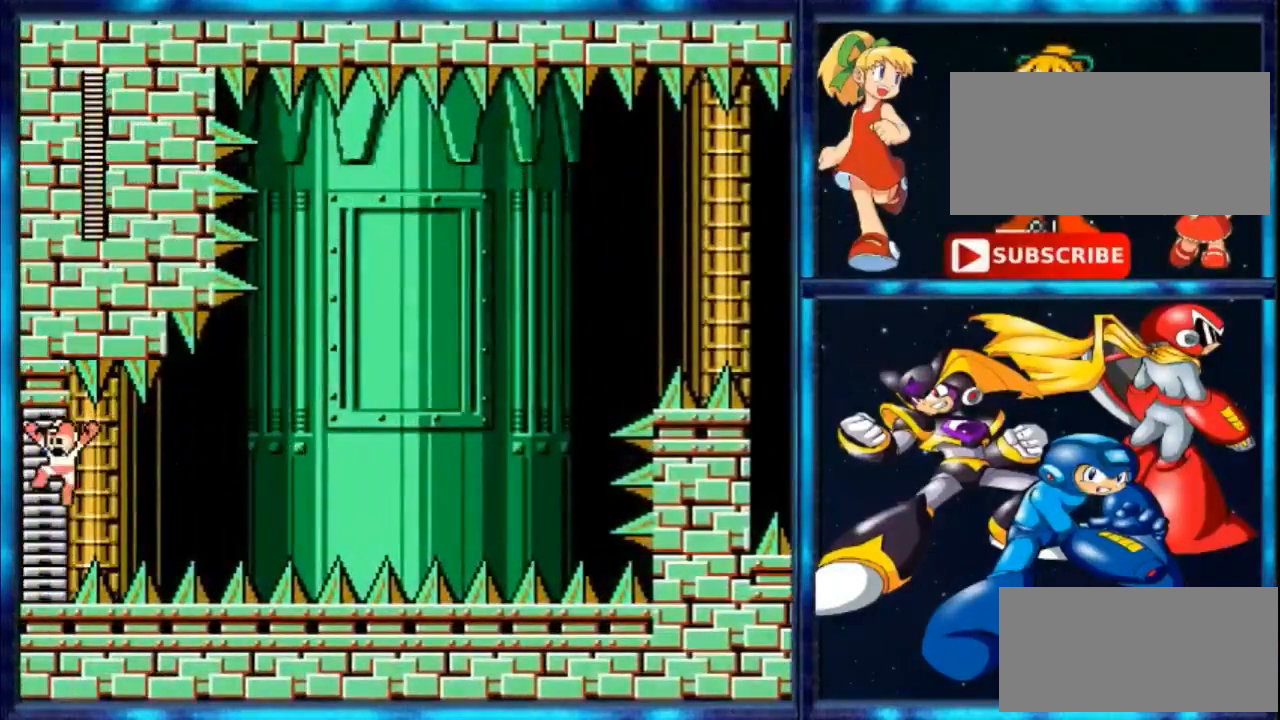
{"dt_ms": 500, "buttons": [], "events": [[500, "B", "up"], [500, "DPAD_LEFT", "up"]]}
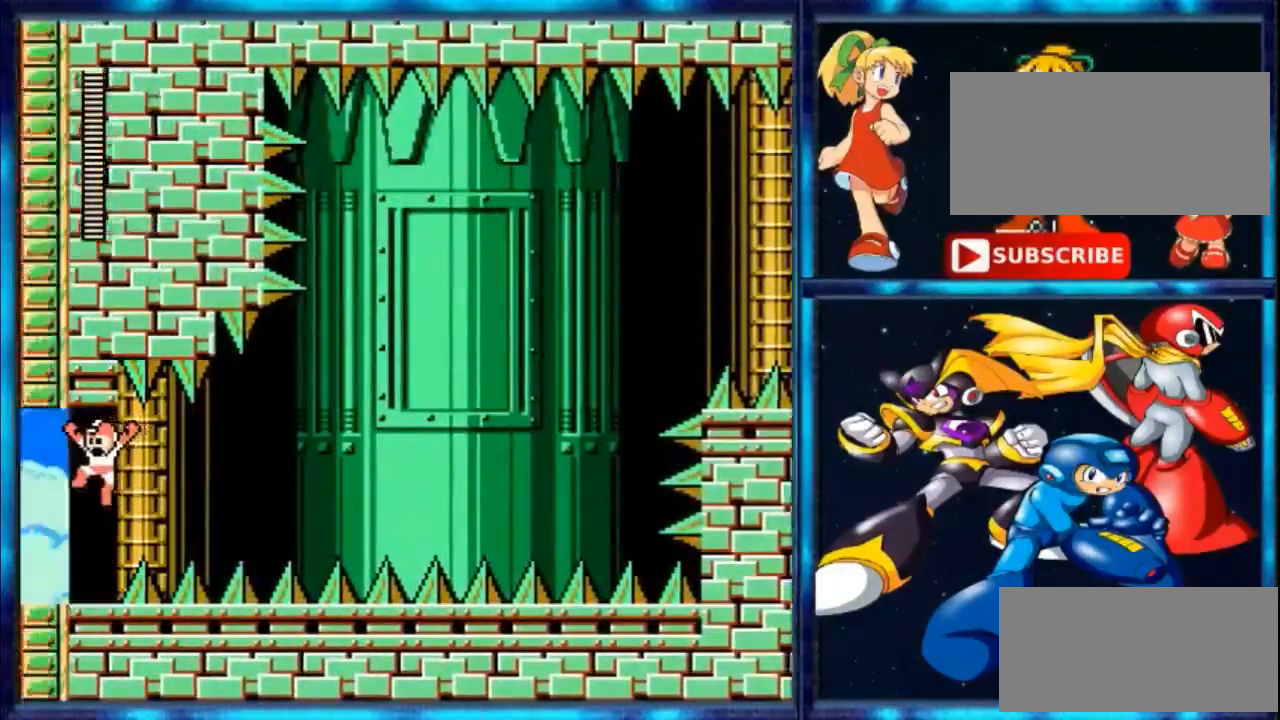
{"dt_ms": 500, "buttons": [], "events": []}
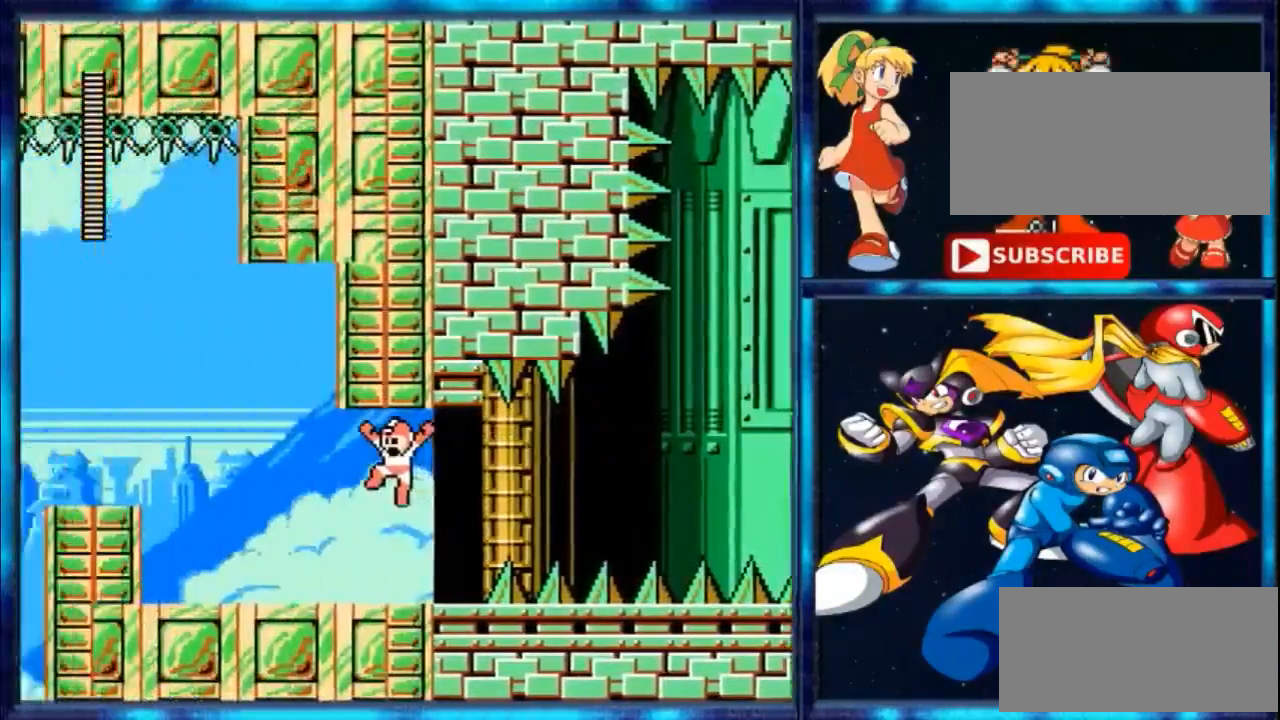
{"dt_ms": 500, "buttons": [], "events": []}
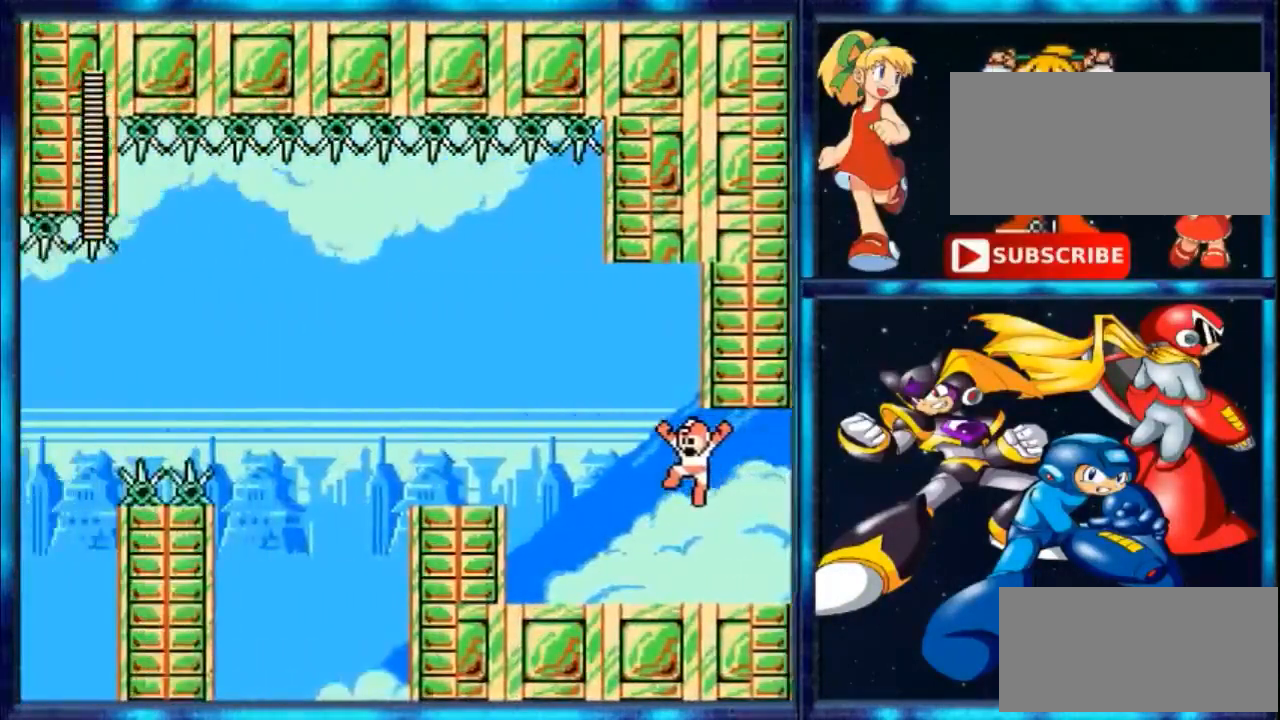
{"dt_ms": 500, "buttons": ["DPAD_LEFT"], "events": [[400, "DPAD_LEFT", "down"]]}
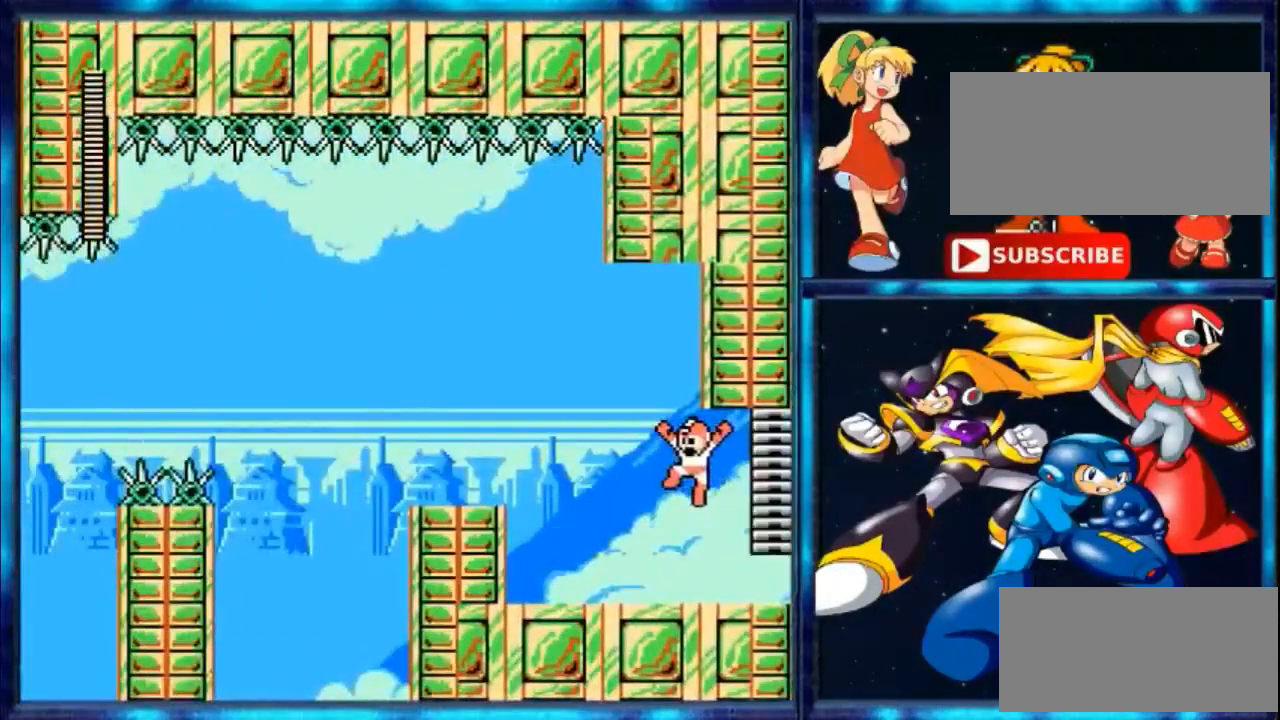
{"dt_ms": 500, "buttons": ["DPAD_LEFT"], "events": []}
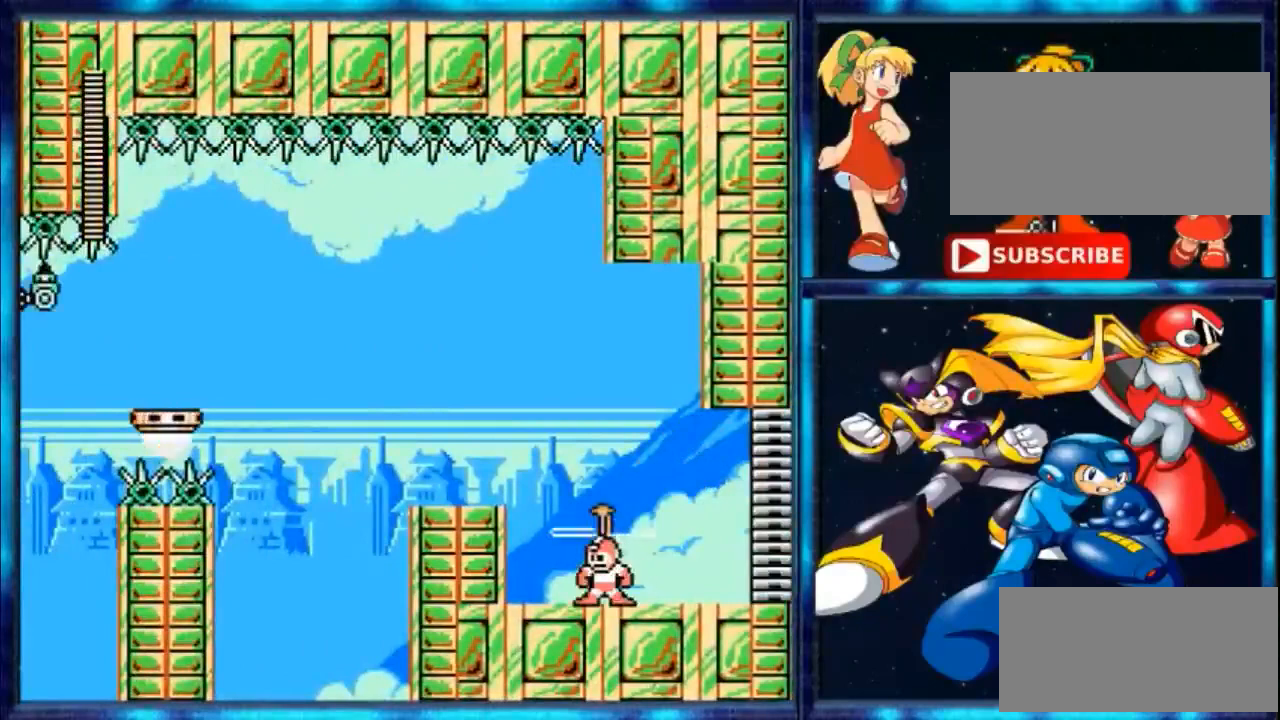
{"dt_ms": 500, "buttons": ["A"], "events": [[67, "DPAD_LEFT", "up"], [467, "A", "down"]]}
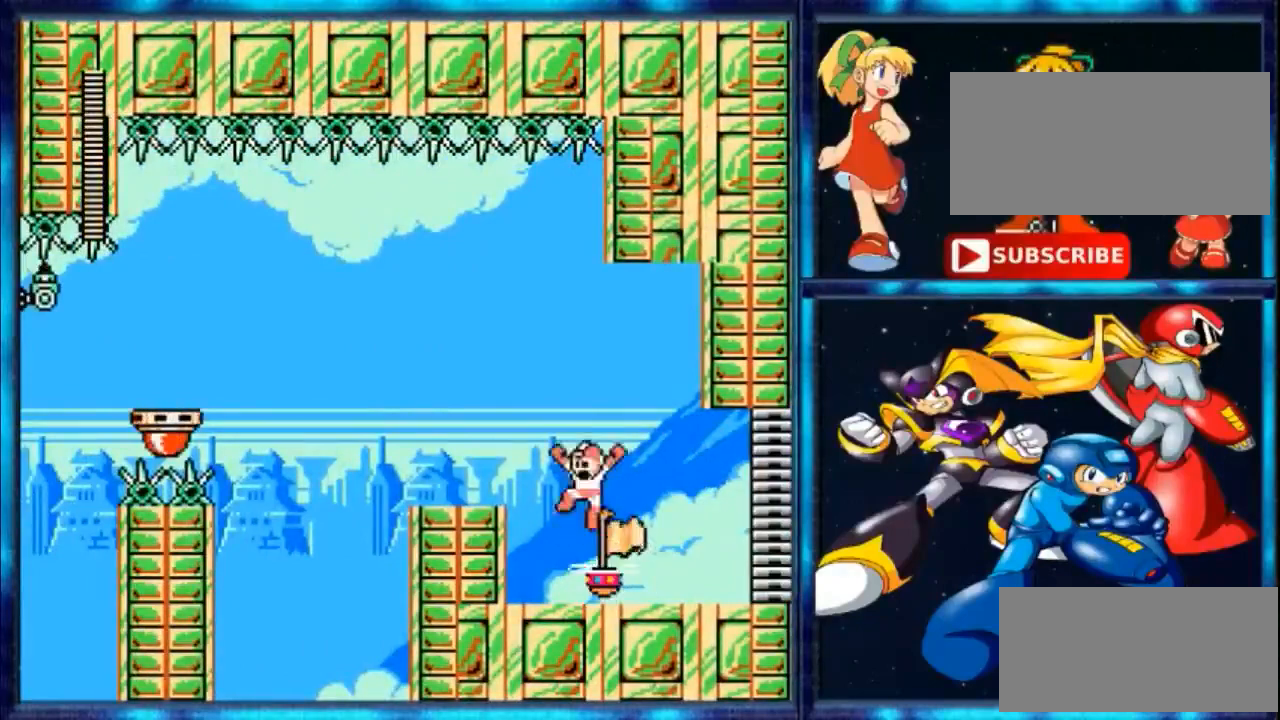
{"dt_ms": 500, "buttons": ["DPAD_LEFT"], "events": [[33, "DPAD_LEFT", "down"], [400, "A", "up"]]}
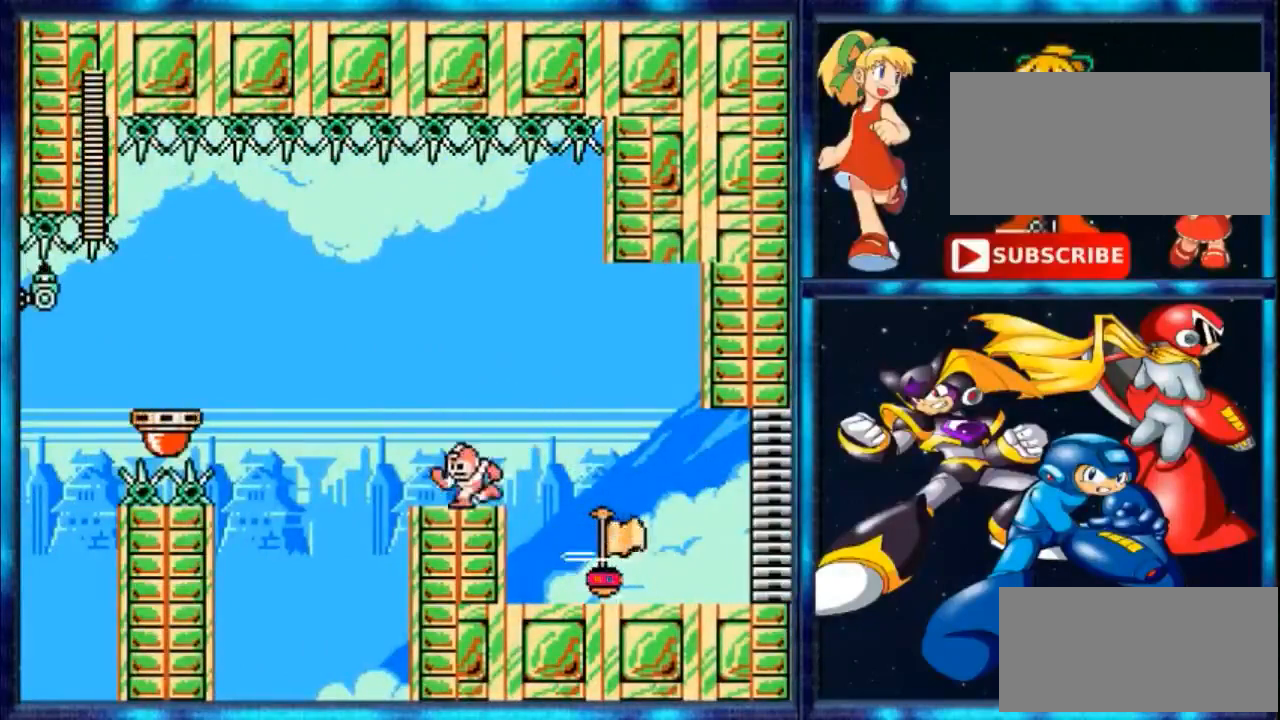
{"dt_ms": 500, "buttons": ["A", "DPAD_LEFT"], "events": [[300, "A", "down"]]}
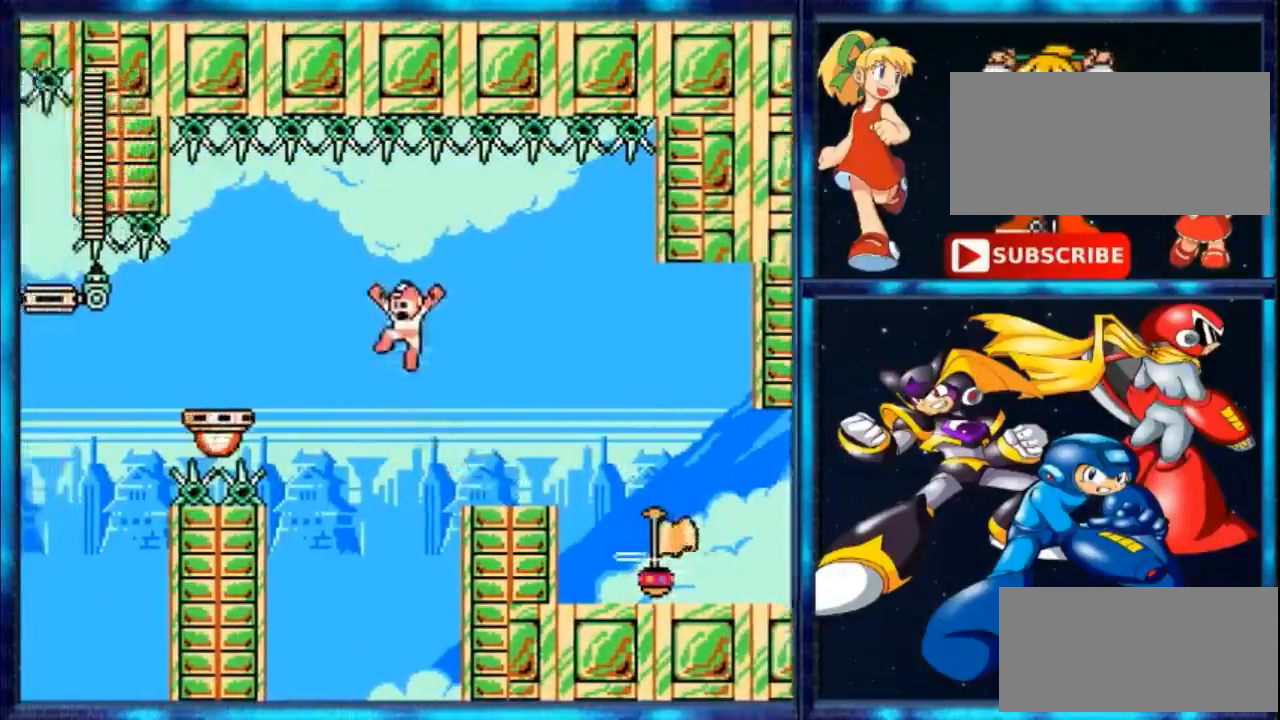
{"dt_ms": 500, "buttons": ["DPAD_LEFT"], "events": [[167, "A", "up"], [167, "B", "down"], [467, "B", "up"]]}
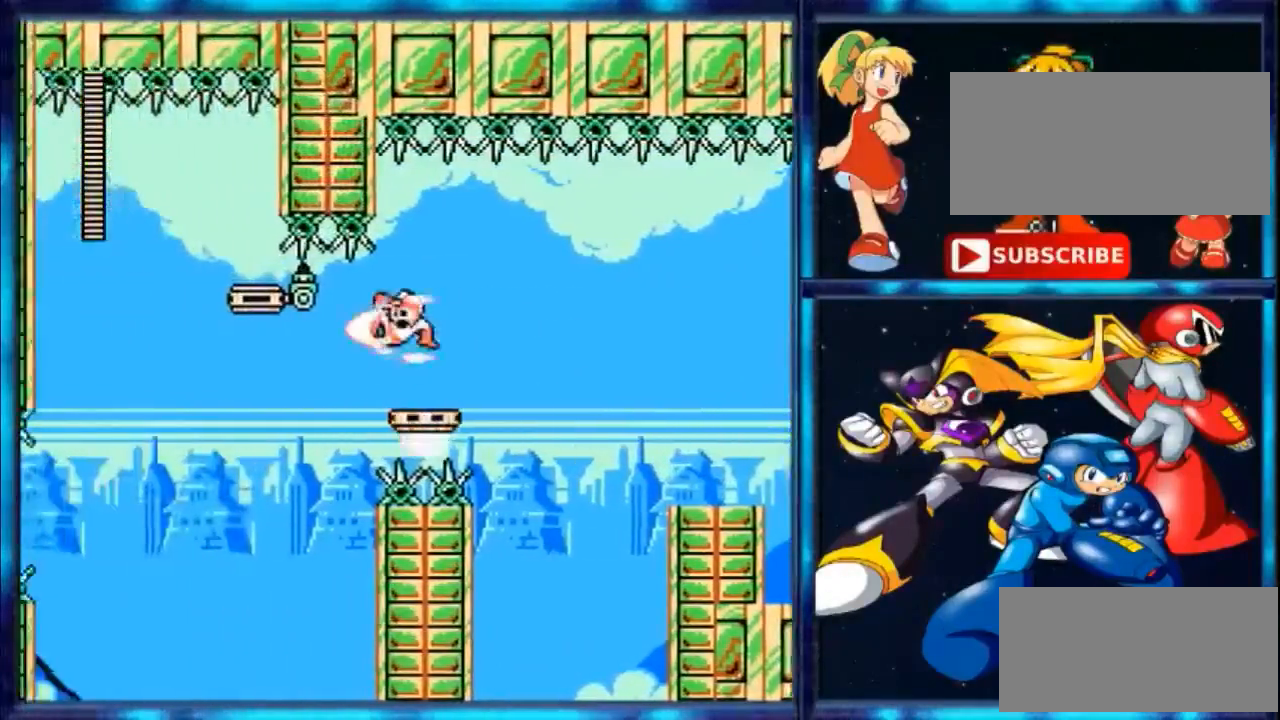
{"dt_ms": 500, "buttons": ["B", "DPAD_LEFT"], "events": [[33, "DPAD_LEFT", "up"], [367, "A", "down"], [400, "A", "up"], [500, "B", "down"], [500, "DPAD_LEFT", "down"]]}
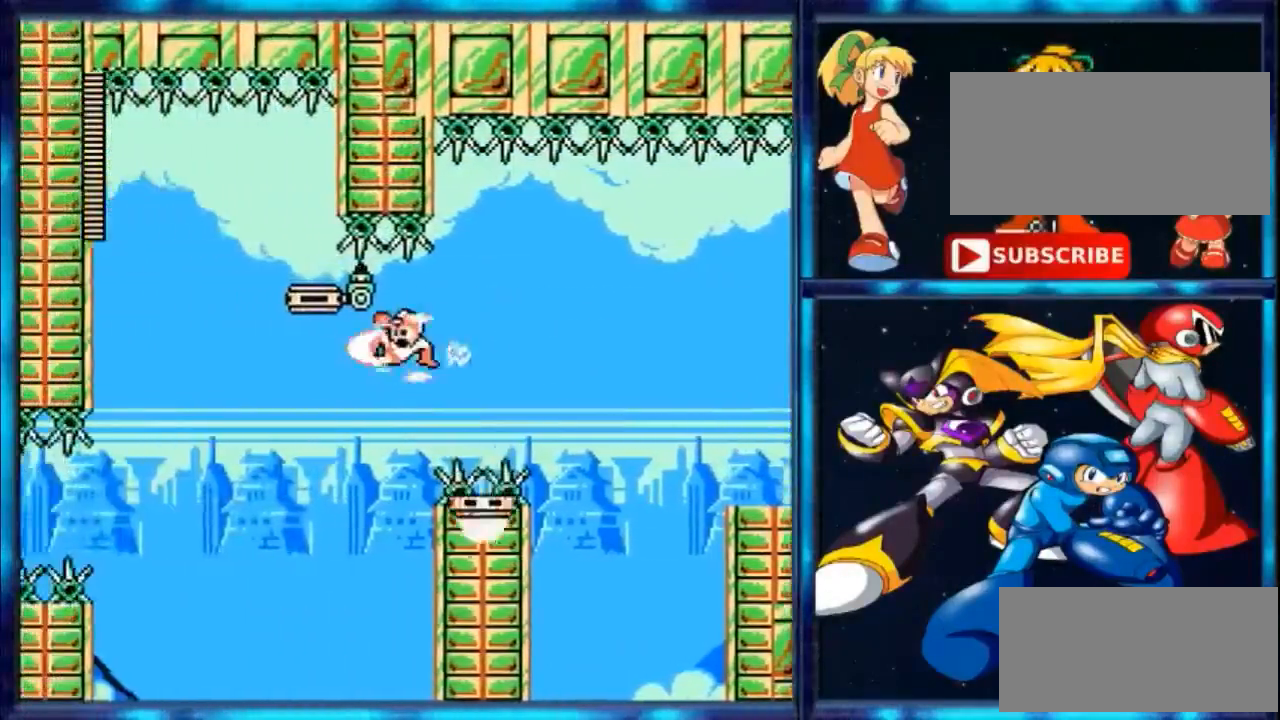
{"dt_ms": 500, "buttons": ["A"], "events": [[333, "B", "up"], [400, "A", "down"], [500, "DPAD_LEFT", "up"]]}
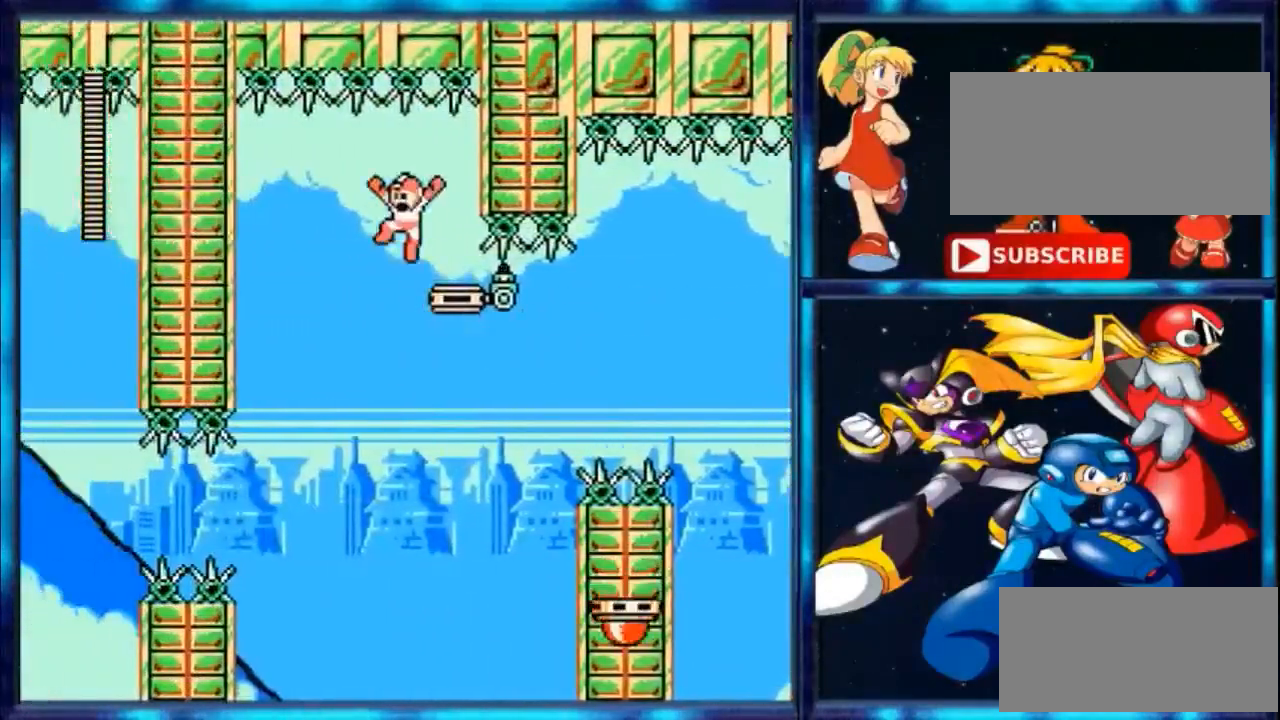
{"dt_ms": 500, "buttons": ["B"], "events": [[133, "A", "up"], [467, "B", "down"]]}
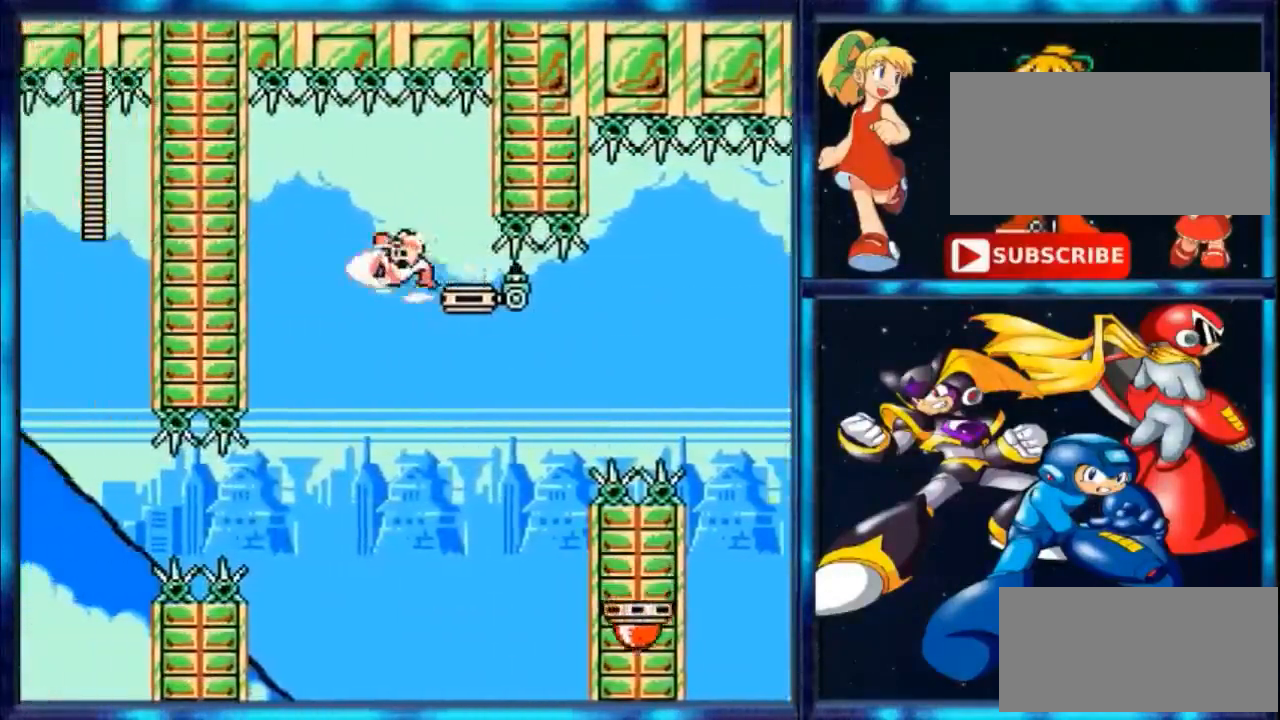
{"dt_ms": 500, "buttons": []}
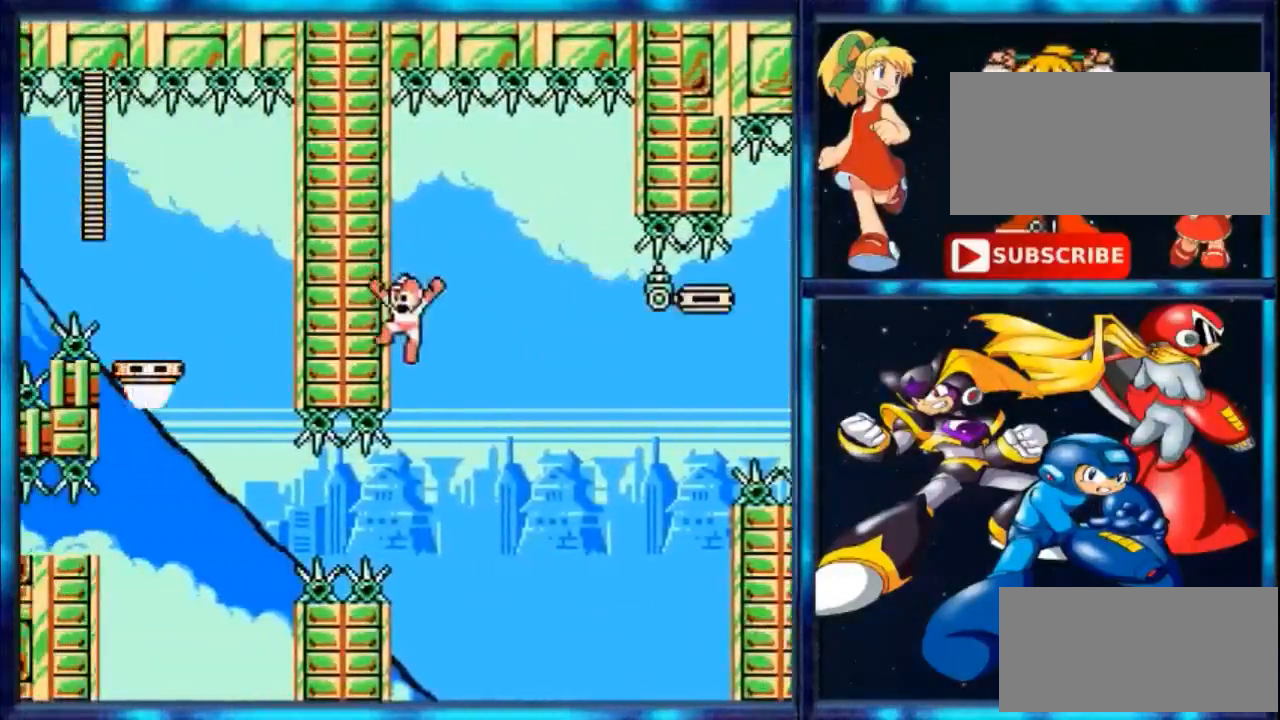
{"dt_ms": 500, "buttons": ["B", "DPAD_LEFT"], "events": [[233, "B", "down"], [267, "DPAD_LEFT", "down"]]}
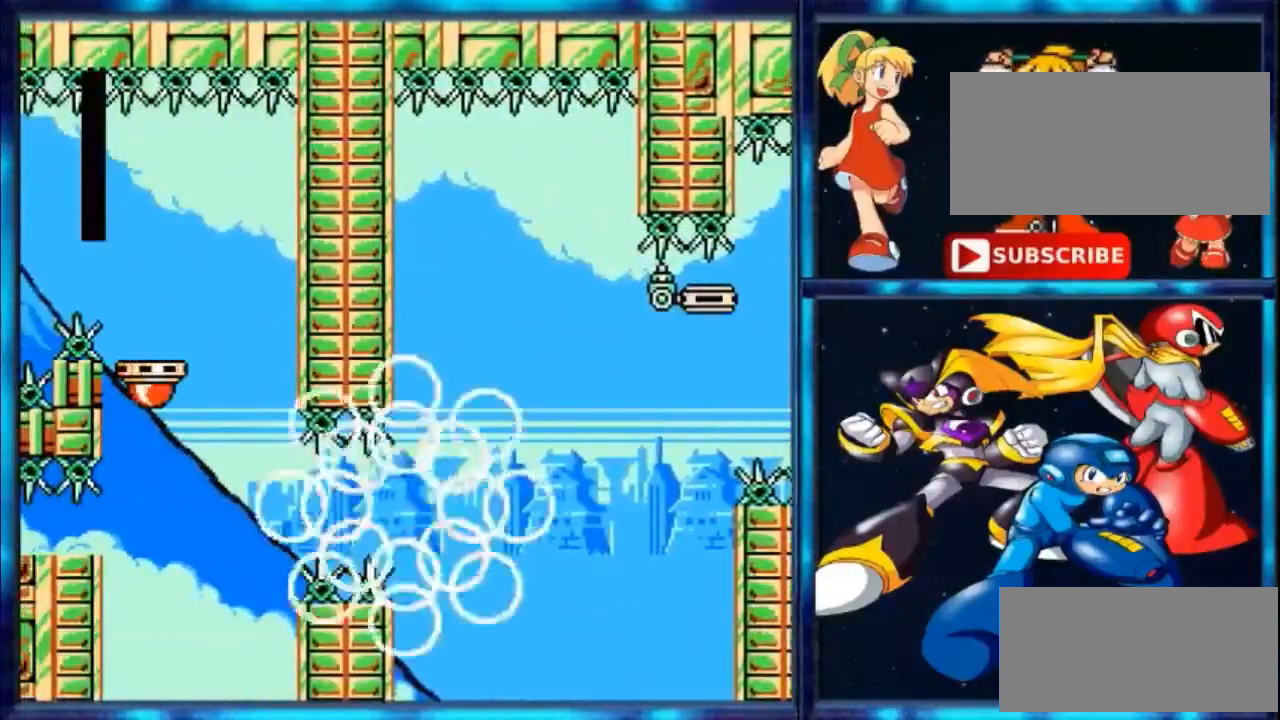
{"dt_ms": 500, "buttons": [], "events": [[167, "DPAD_LEFT", "up"], [233, "B", "up"]]}
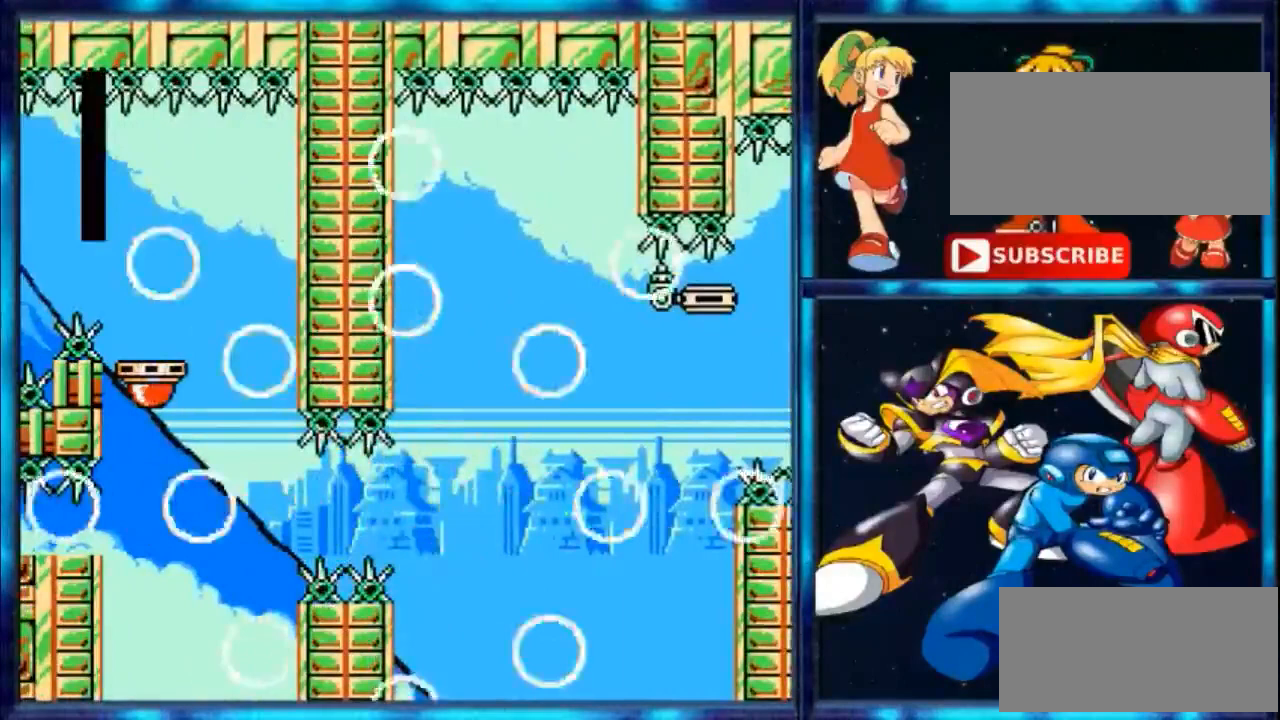
{"dt_ms": 500, "buttons": [], "events": []}
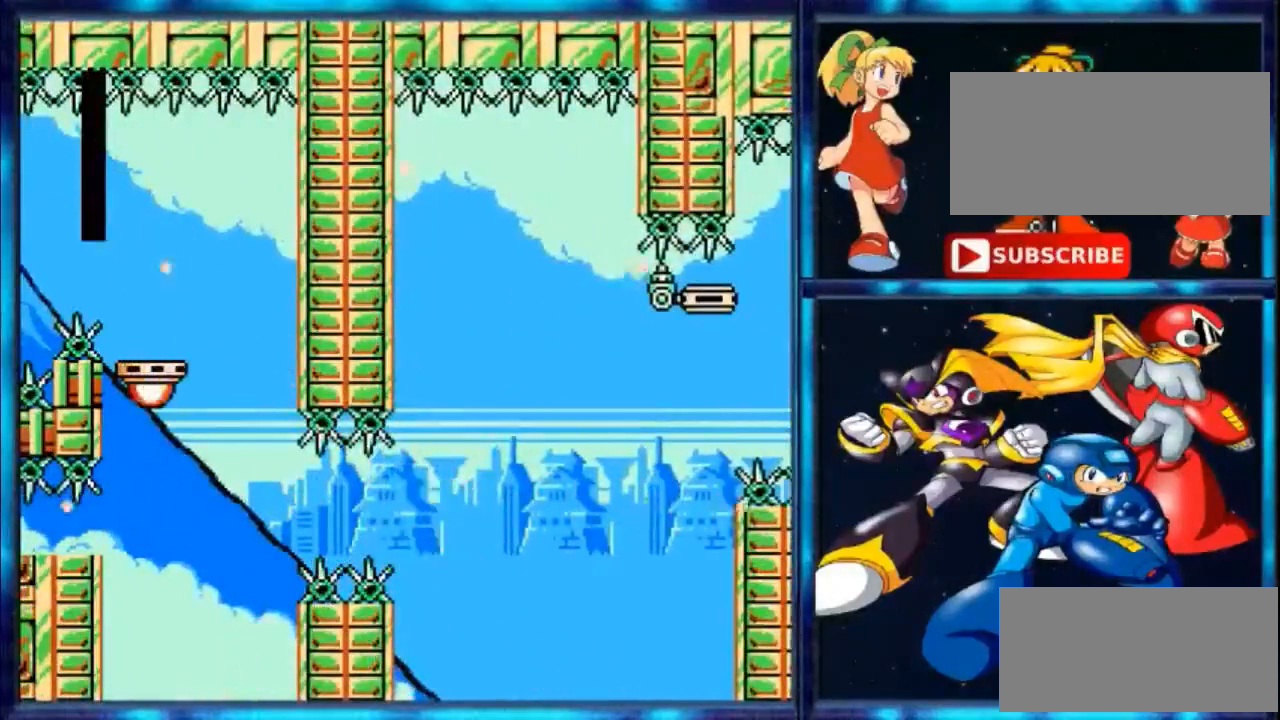
{"dt_ms": 500, "buttons": [], "events": []}
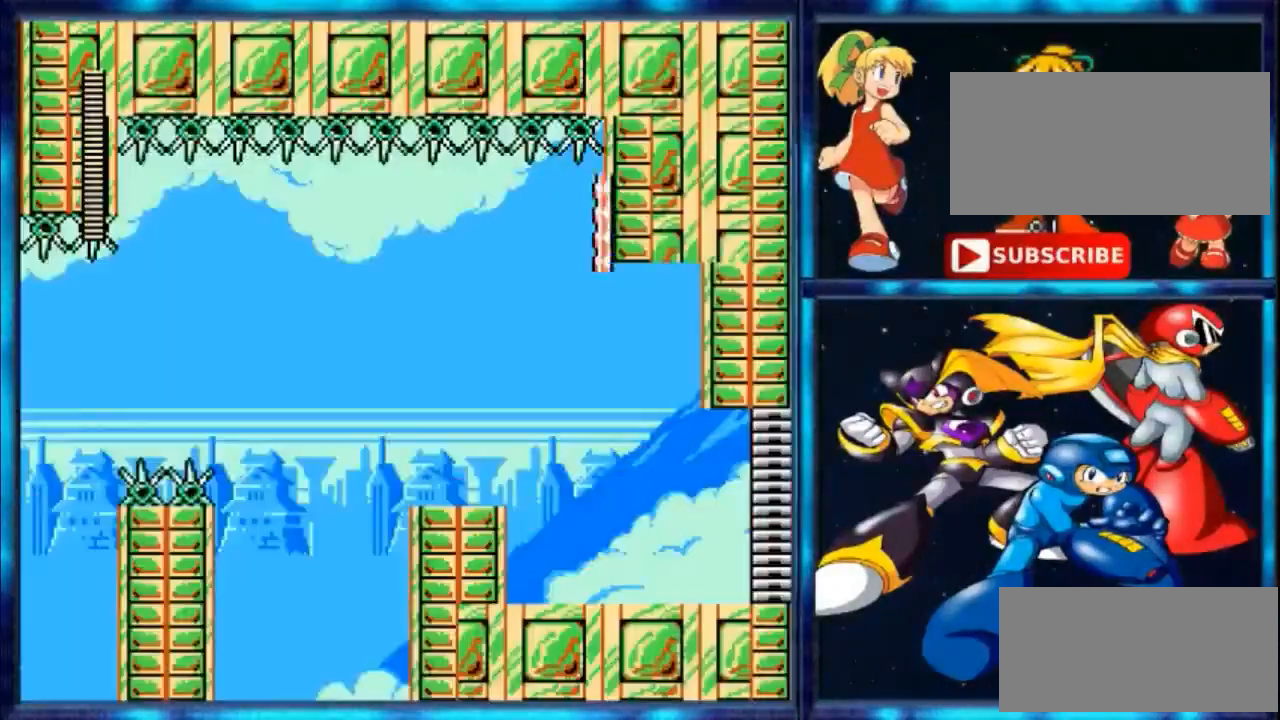
{"dt_ms": 500, "buttons": ["DPAD_LEFT"], "events": [[67, "DPAD_LEFT", "down"]]}
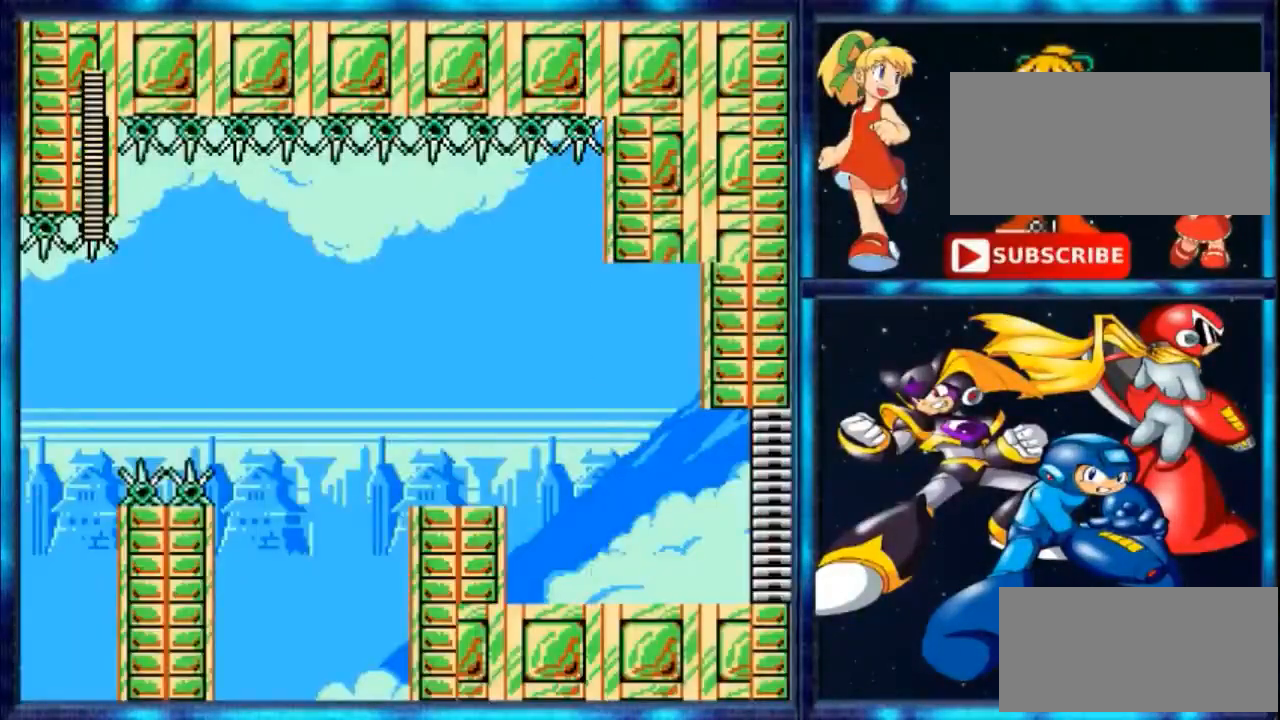
{"dt_ms": 500, "buttons": ["A", "DPAD_LEFT"], "events": [[333, "A", "down"]]}
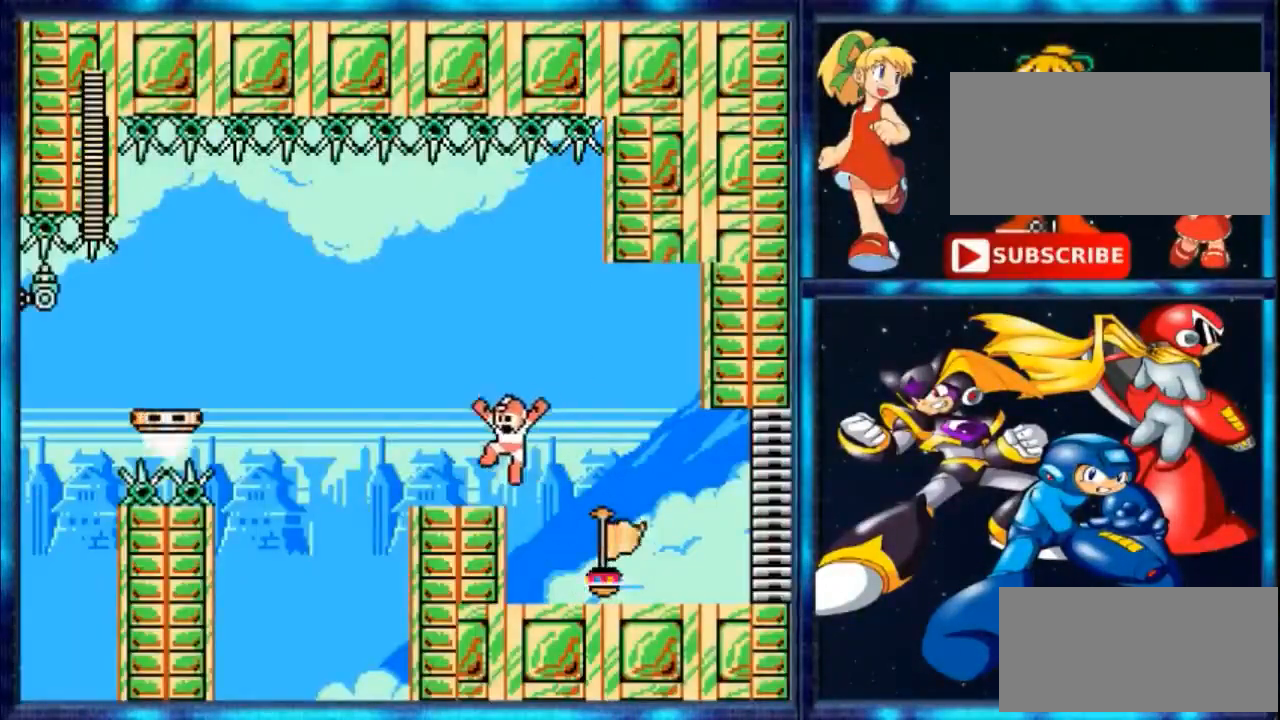
{"dt_ms": 500, "buttons": ["A", "DPAD_LEFT"], "events": [[33, "A", "up"], [500, "A", "down"]]}
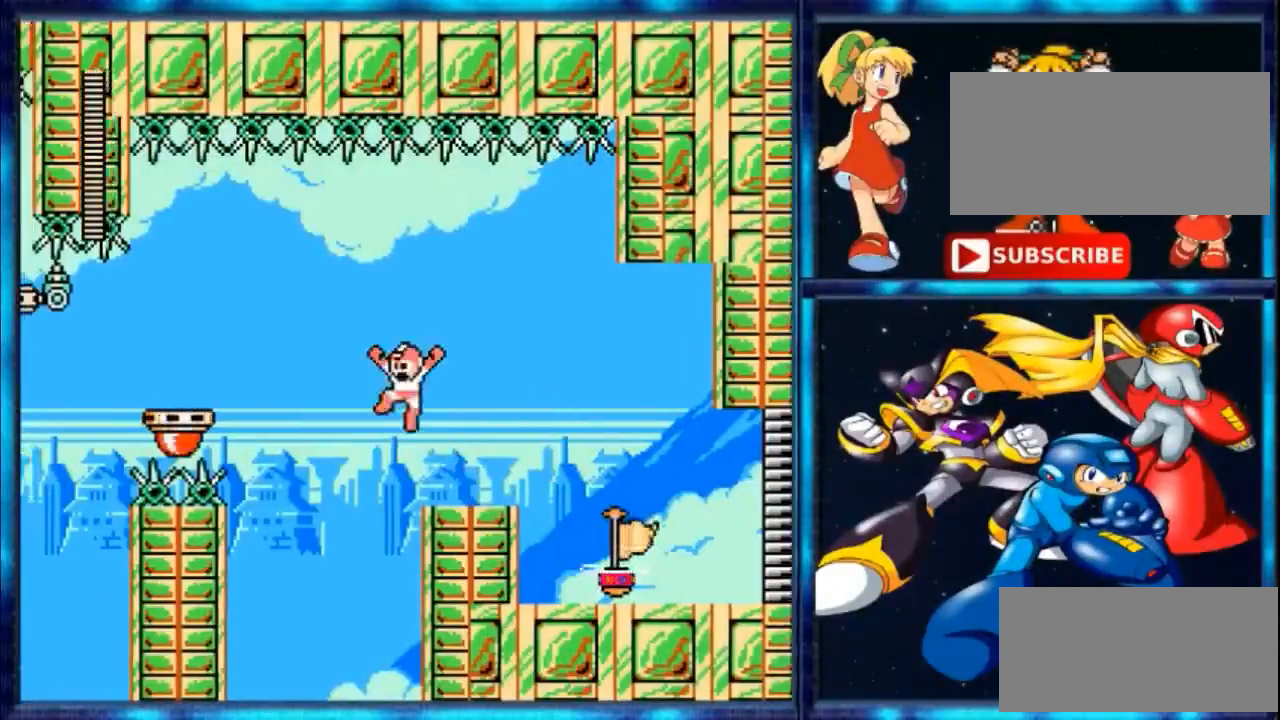
{"dt_ms": 500, "buttons": ["B", "DPAD_LEFT"], "events": [[267, "A", "up"], [267, "B", "down"]]}
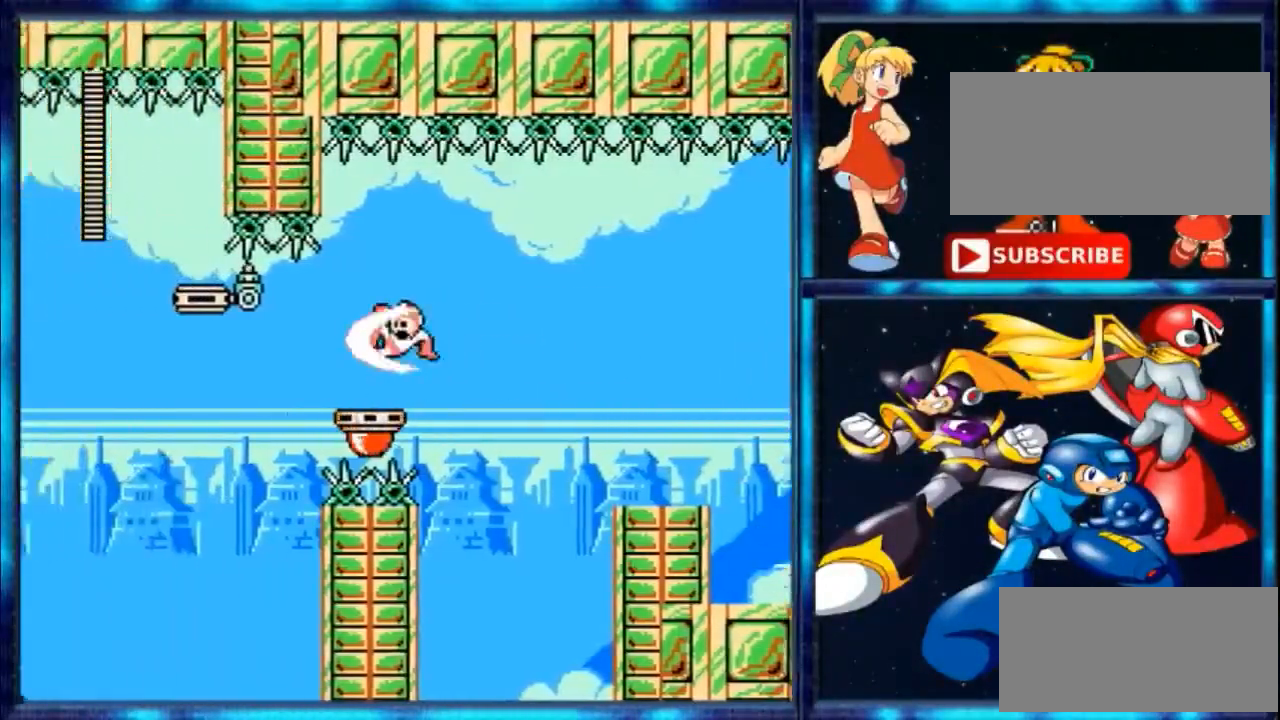
{"dt_ms": 1000, "buttons": ["DPAD_LEFT"]}
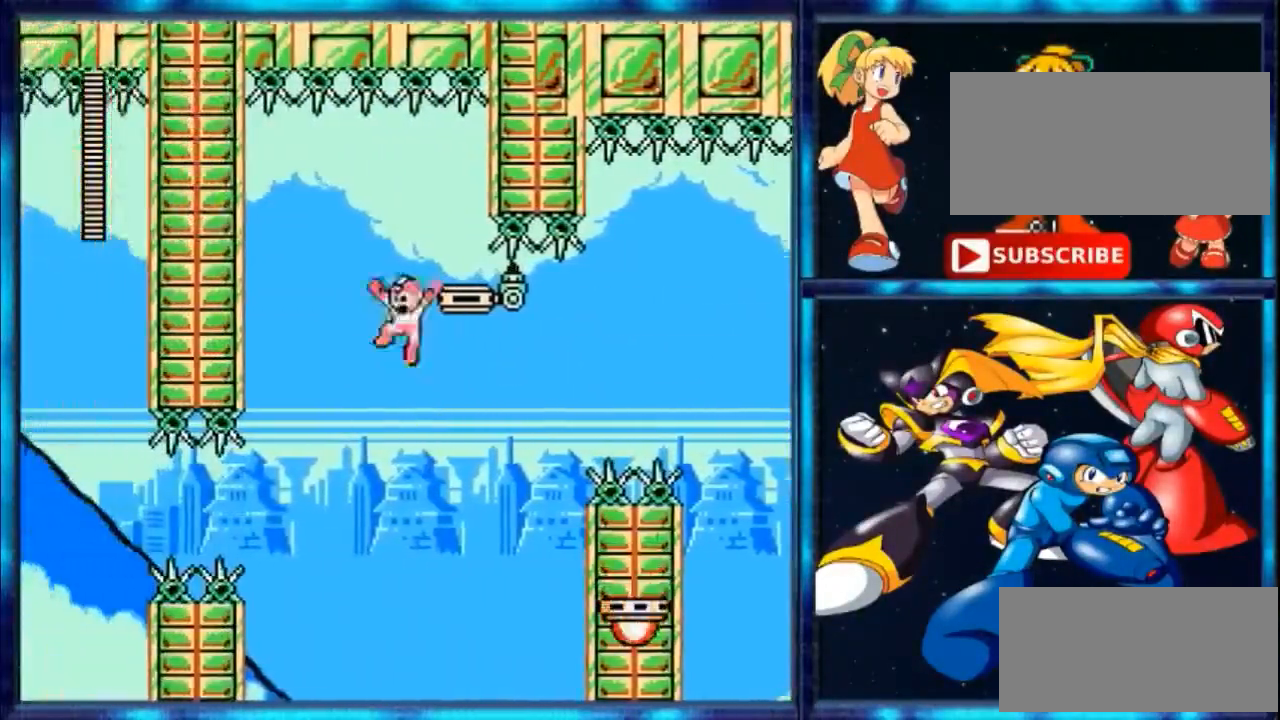
{"dt_ms": 500, "buttons": [], "events": [[33, "A", "down"], [33, "DPAD_LEFT", "up"], [267, "A", "up"], [267, "DPAD_RIGHT", "down"], [367, "DPAD_RIGHT", "up"]]}